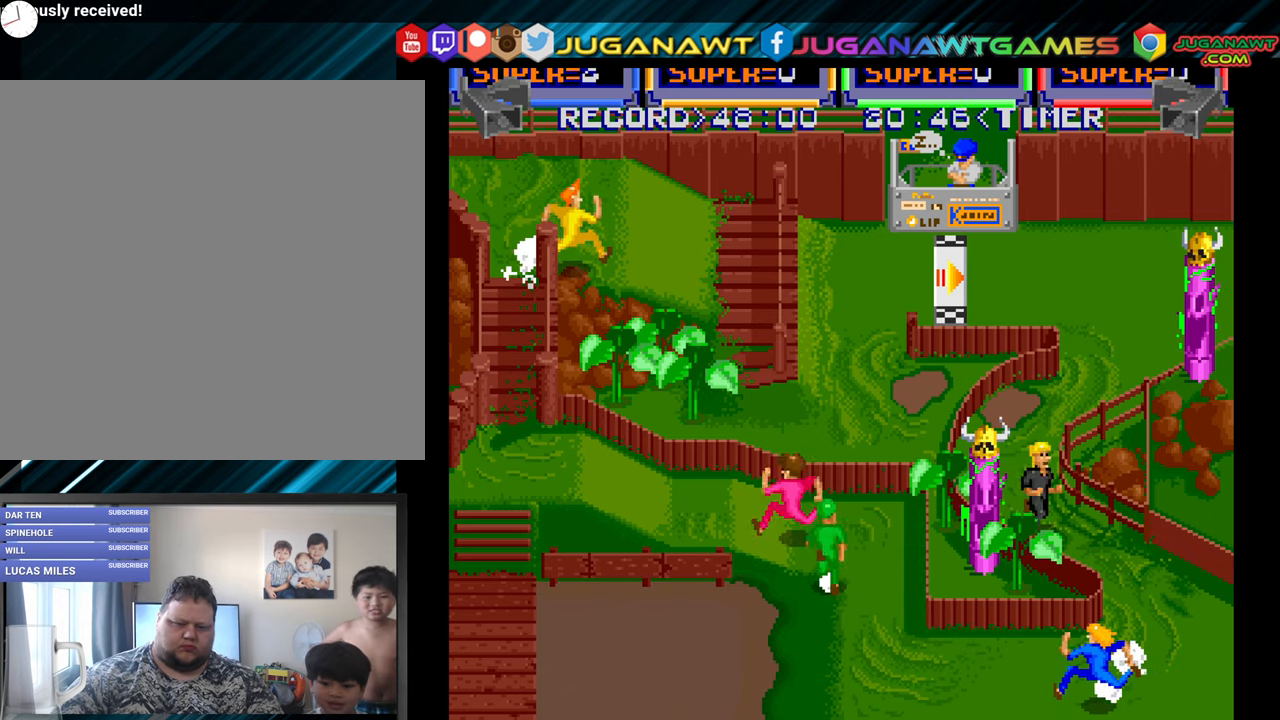
Gameplay with a controller (Xbox layout); each line is a JSON object with the inputs held at the frame after it. "events" lists button and stick changes between this image and that frame as [ms after this image, input, new state], when the widget could be followed in between. Not read: left_stick.
{"buttons": ["DPAD_LEFT"], "right_stick": "center", "events": [[50, "A", "up"], [134, "DPAD_UP", "down"], [150, "A", "down"], [234, "A", "up"], [350, "A", "down"], [400, "DPAD_UP", "up"], [450, "A", "up"]]}
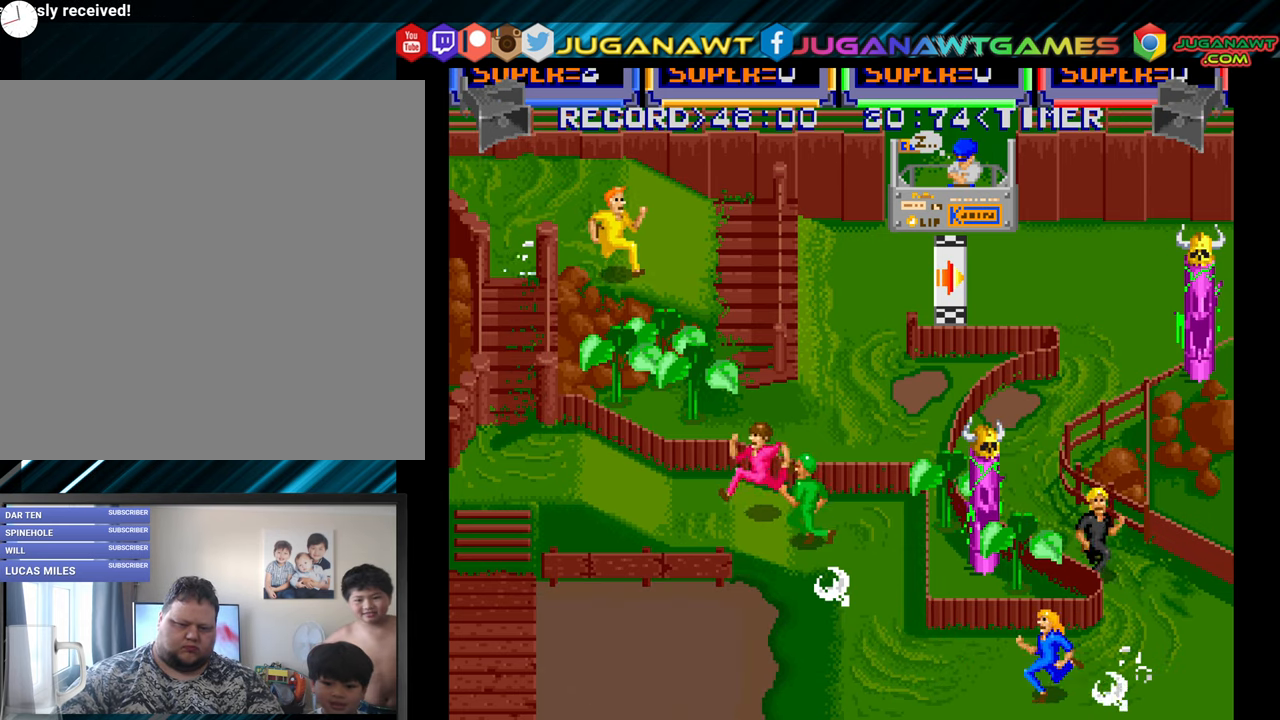
{"buttons": ["DPAD_LEFT"], "right_stick": "center", "events": [[34, "A", "down"], [134, "A", "up"], [217, "A", "down"], [317, "A", "up"], [400, "A", "down"], [500, "A", "up"]]}
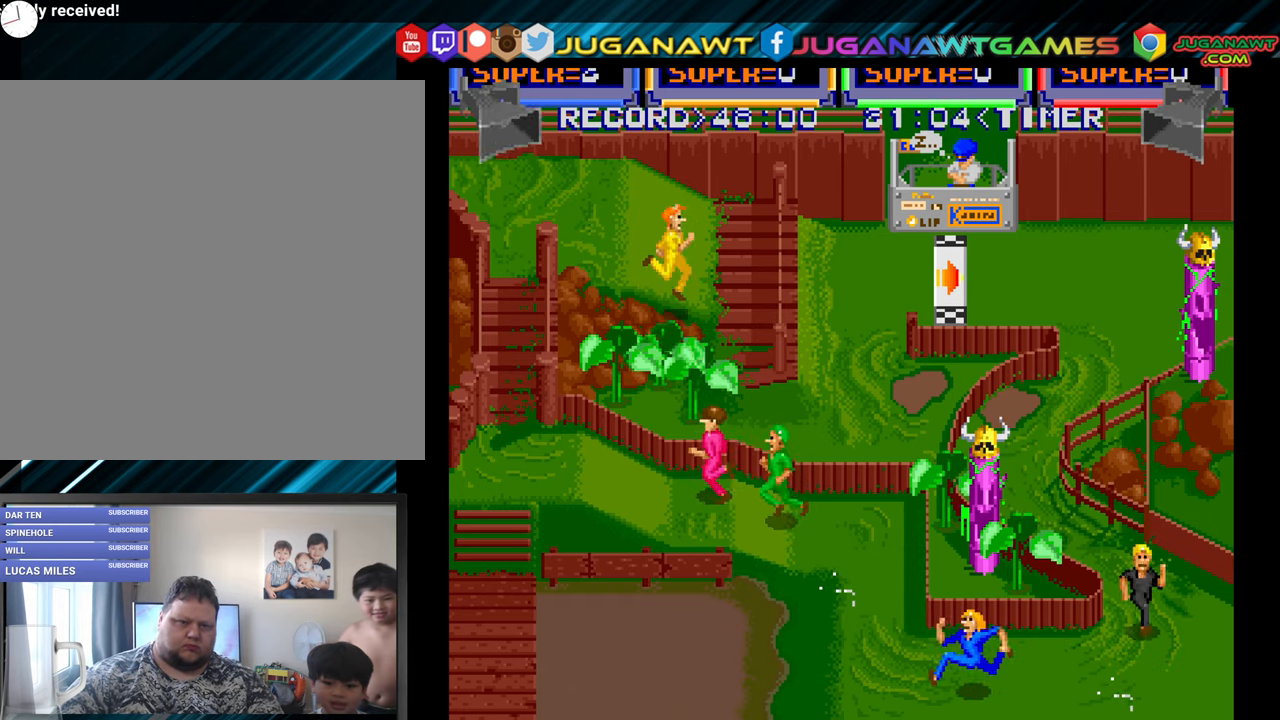
{"buttons": ["B", "DPAD_UP", "DPAD_LEFT"], "right_stick": "center", "events": [[50, "DPAD_UP", "down"], [67, "A", "down"], [167, "A", "up"], [350, "B", "down"]]}
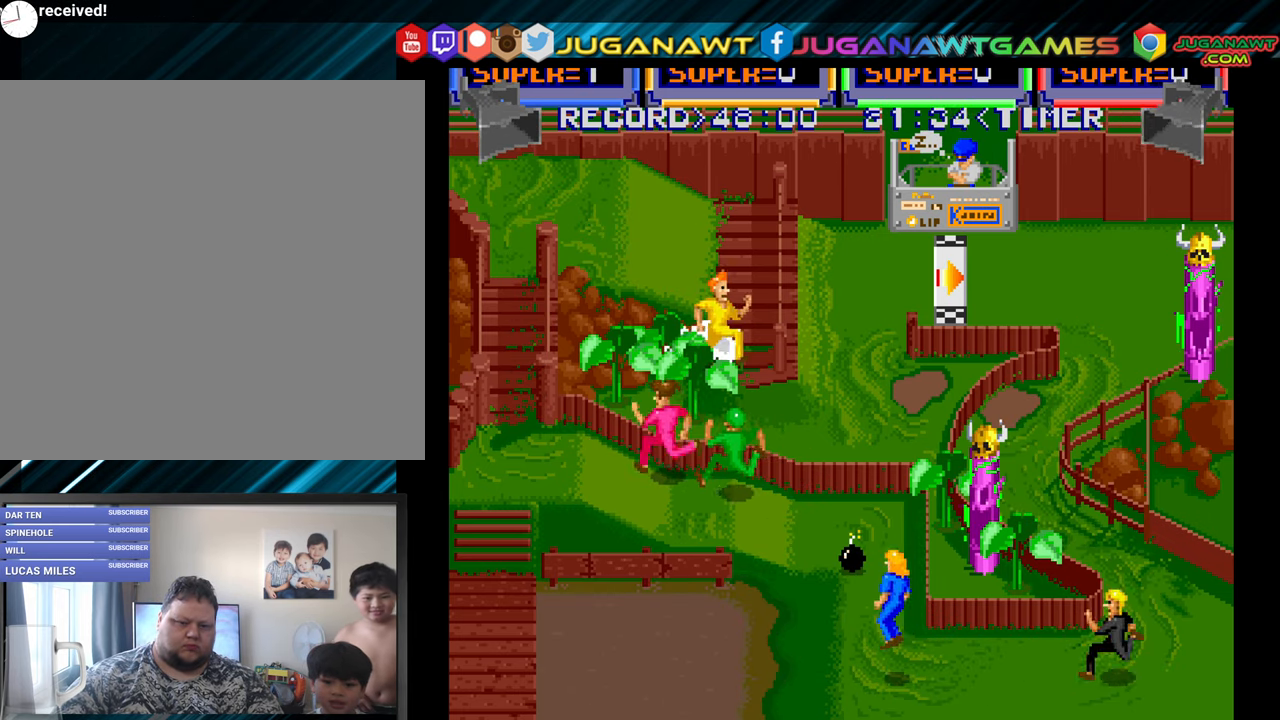
{"buttons": ["A", "DPAD_UP"], "right_stick": "center", "events": [[134, "B", "up"], [267, "A", "down"], [300, "DPAD_LEFT", "up"], [367, "A", "up"], [450, "A", "down"], [450, "DPAD_RIGHT", "down"], [500, "DPAD_RIGHT", "up"]]}
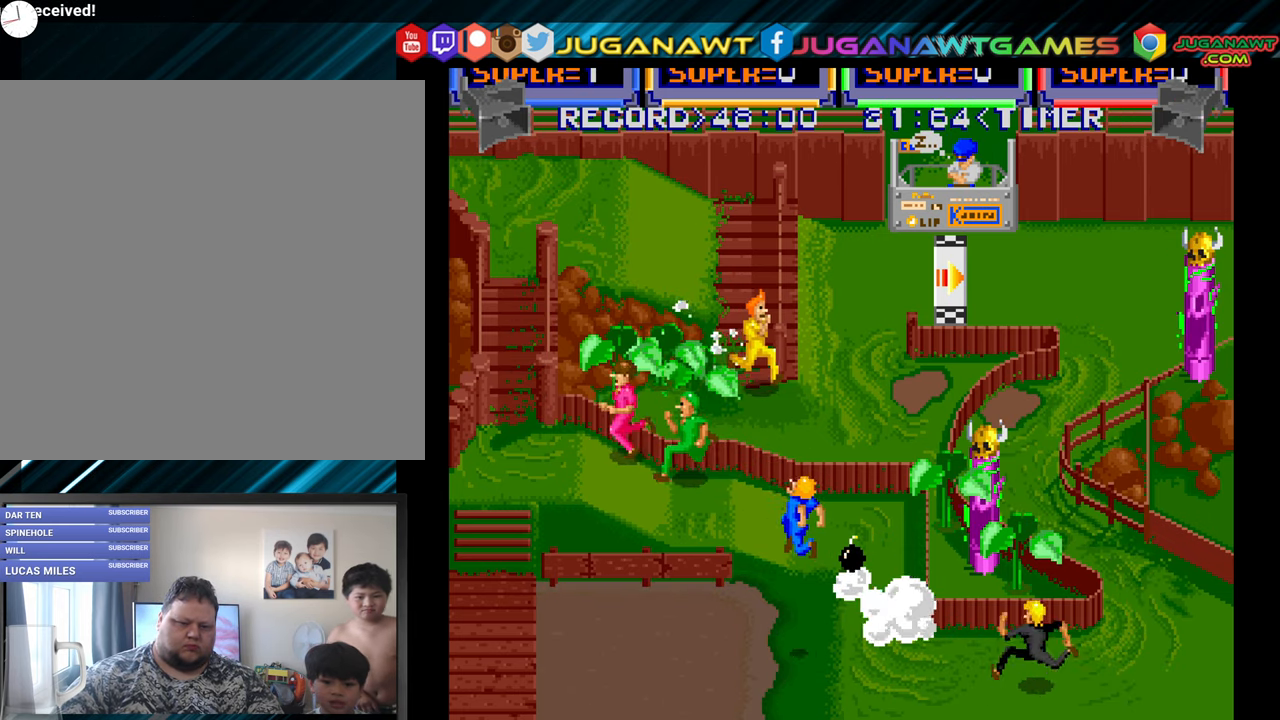
{"buttons": ["DPAD_UP", "DPAD_RIGHT"], "right_stick": "center", "events": [[50, "DPAD_LEFT", "down"], [84, "A", "up"], [134, "A", "down"], [234, "DPAD_LEFT", "up"], [284, "A", "up"], [367, "A", "down"], [484, "A", "up"], [500, "DPAD_RIGHT", "down"]]}
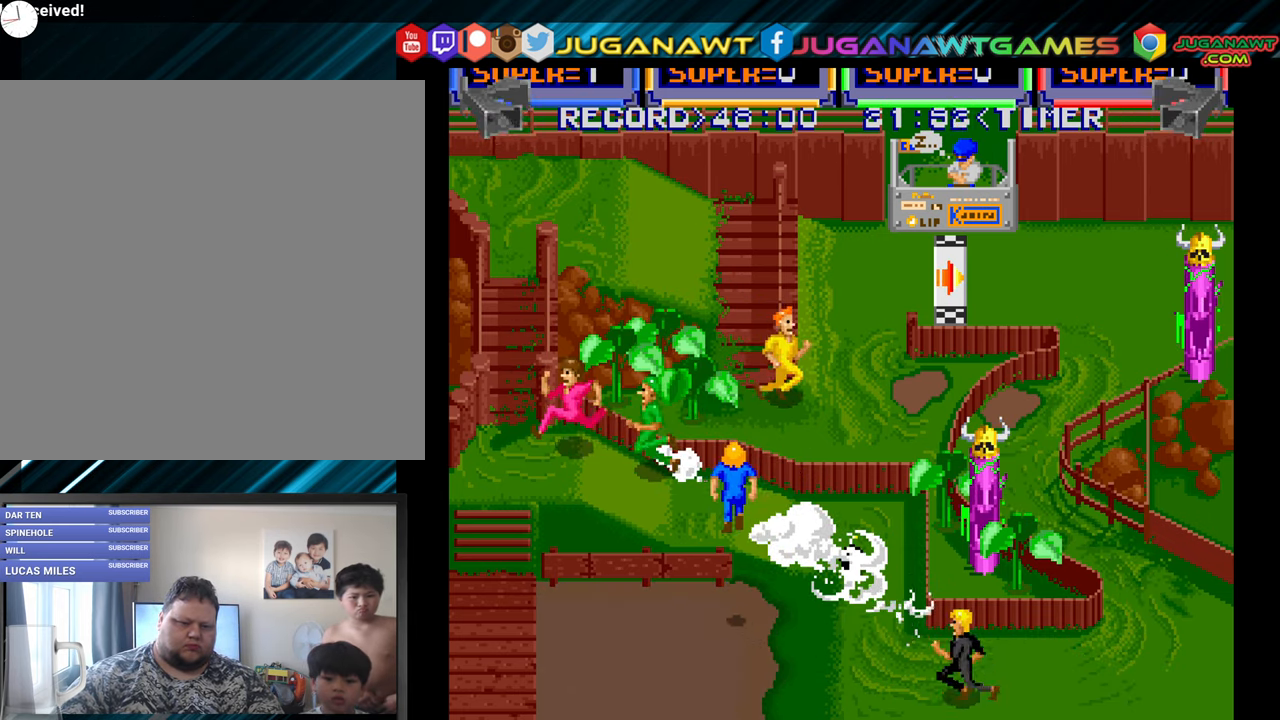
{"buttons": ["DPAD_UP", "DPAD_LEFT"], "right_stick": "center", "events": [[17, "DPAD_RIGHT", "up"], [84, "A", "down"], [200, "A", "up"], [200, "DPAD_LEFT", "down"], [300, "A", "down"], [450, "A", "up"]]}
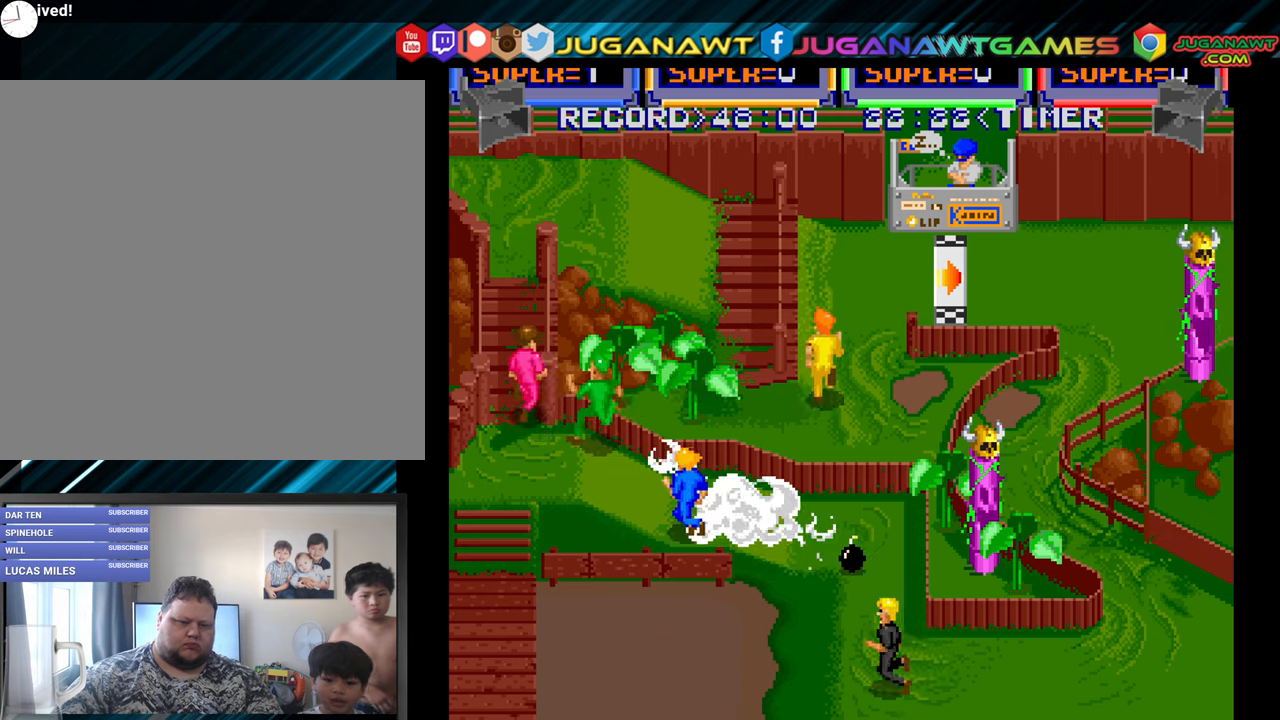
{"buttons": ["A", "DPAD_LEFT"], "right_stick": "center", "events": [[100, "A", "down"], [216, "A", "up"], [300, "A", "down"], [333, "DPAD_UP", "up"], [400, "A", "up"], [500, "A", "down"]]}
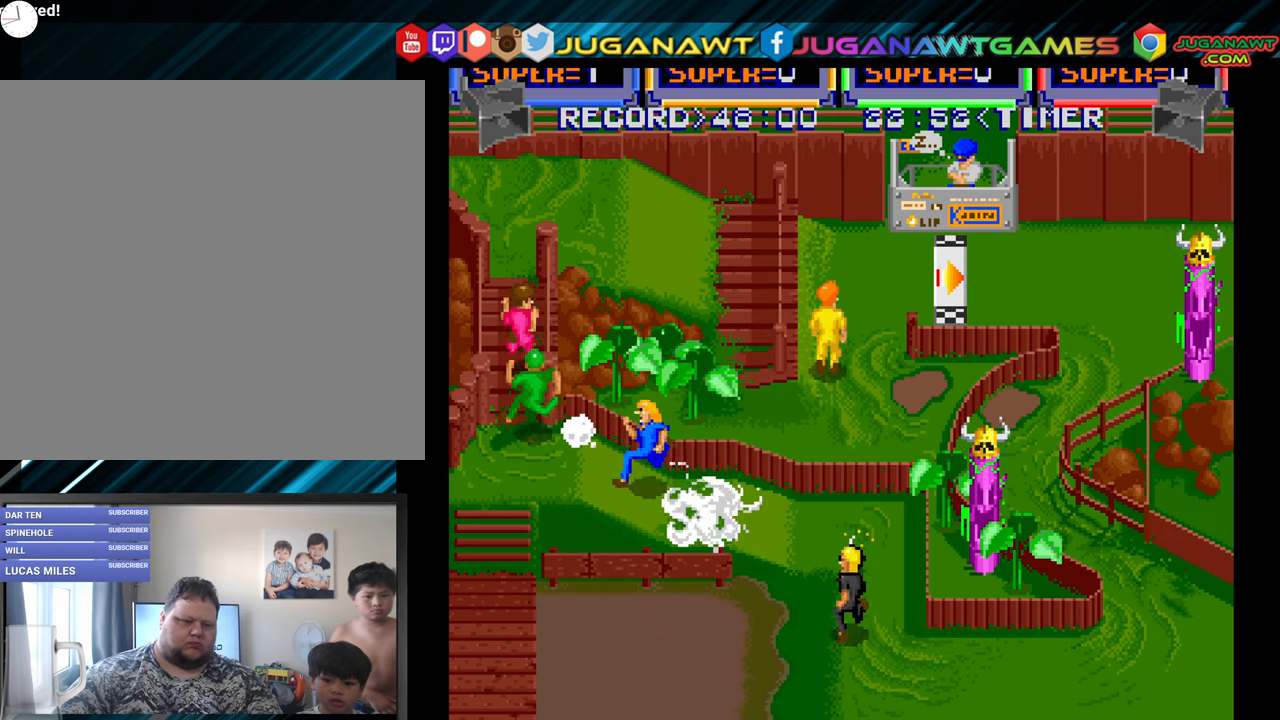
{"buttons": ["DPAD_LEFT"], "right_stick": "center", "events": [[66, "A", "up"], [200, "A", "down"], [300, "A", "up"], [433, "A", "down"], [500, "A", "up"]]}
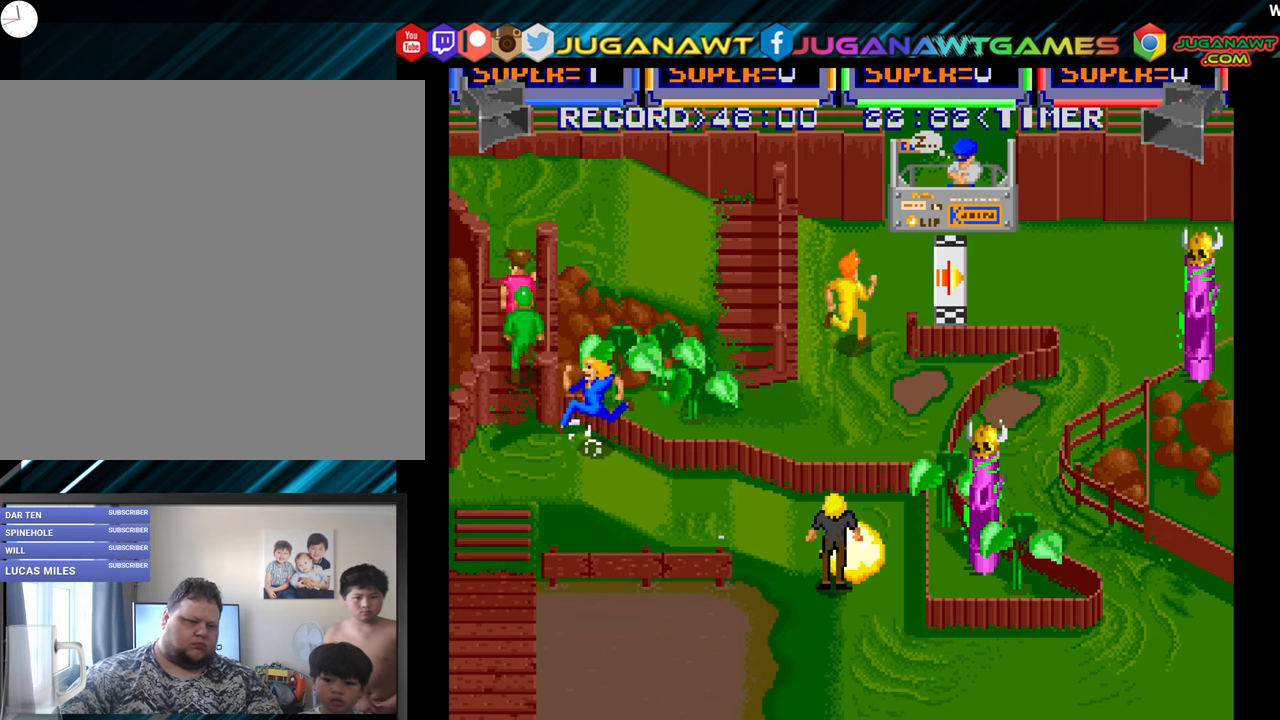
{"buttons": ["DPAD_UP", "DPAD_LEFT"], "right_stick": "center", "events": [[16, "DPAD_UP", "down"], [150, "A", "down"], [283, "A", "up"], [383, "A", "down"], [466, "A", "up"]]}
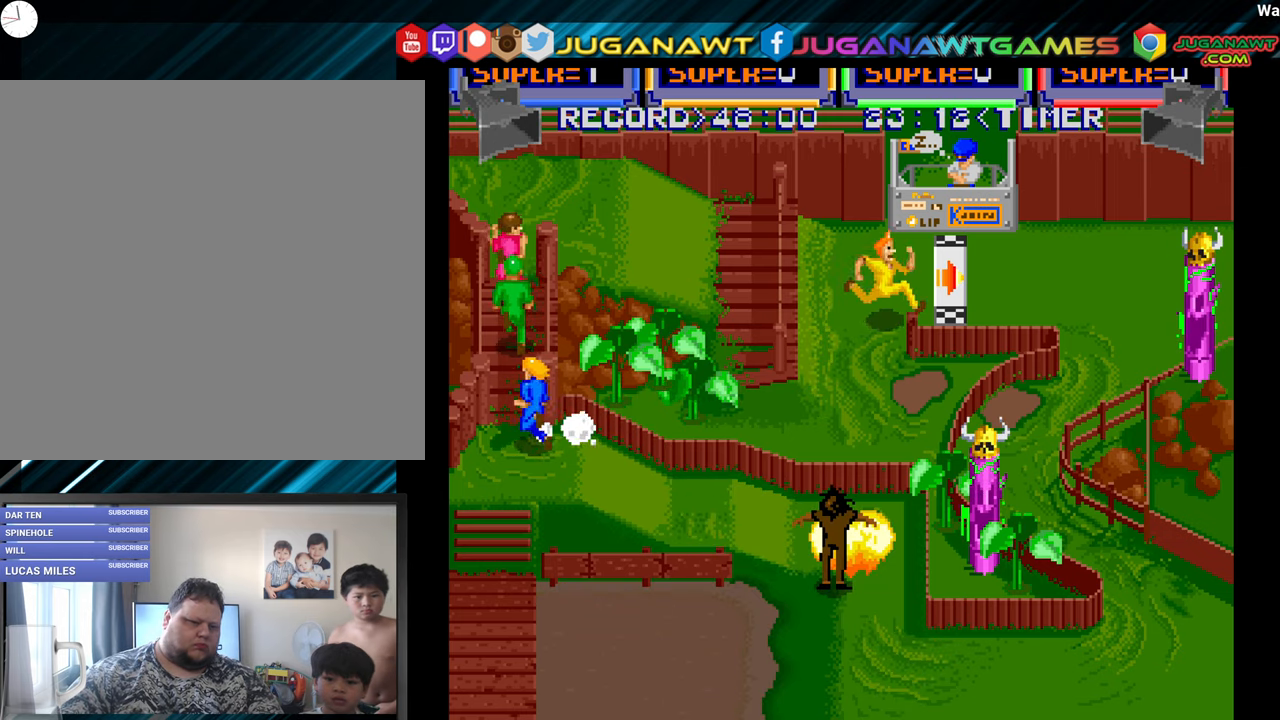
{"buttons": ["A", "DPAD_UP"], "right_stick": "center", "events": [[83, "A", "down"], [150, "DPAD_LEFT", "up"], [183, "A", "up"], [216, "DPAD_RIGHT", "down"], [283, "A", "down"], [383, "A", "up"], [466, "A", "down"], [483, "DPAD_RIGHT", "up"]]}
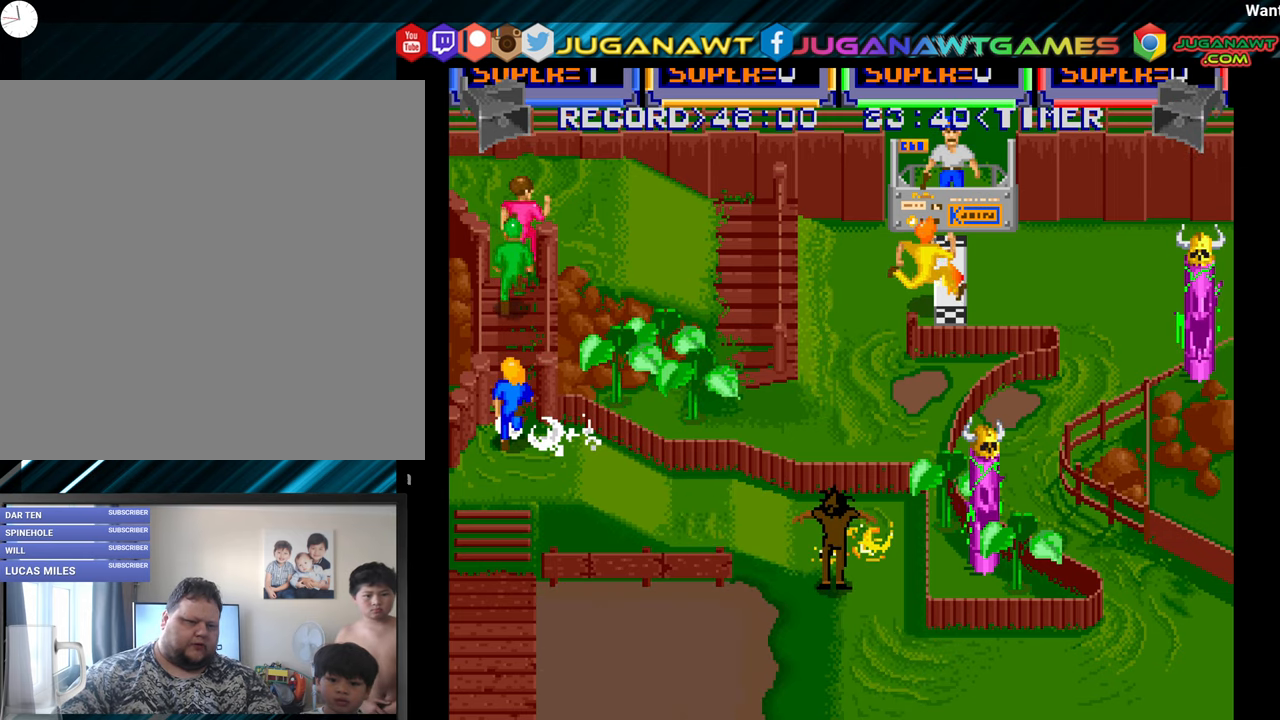
{"buttons": ["A", "DPAD_UP"], "right_stick": "center", "events": [[66, "A", "up"], [150, "A", "down"], [233, "A", "up"], [316, "A", "down"], [316, "DPAD_RIGHT", "down"], [383, "A", "up"], [466, "A", "down"], [500, "DPAD_RIGHT", "up"]]}
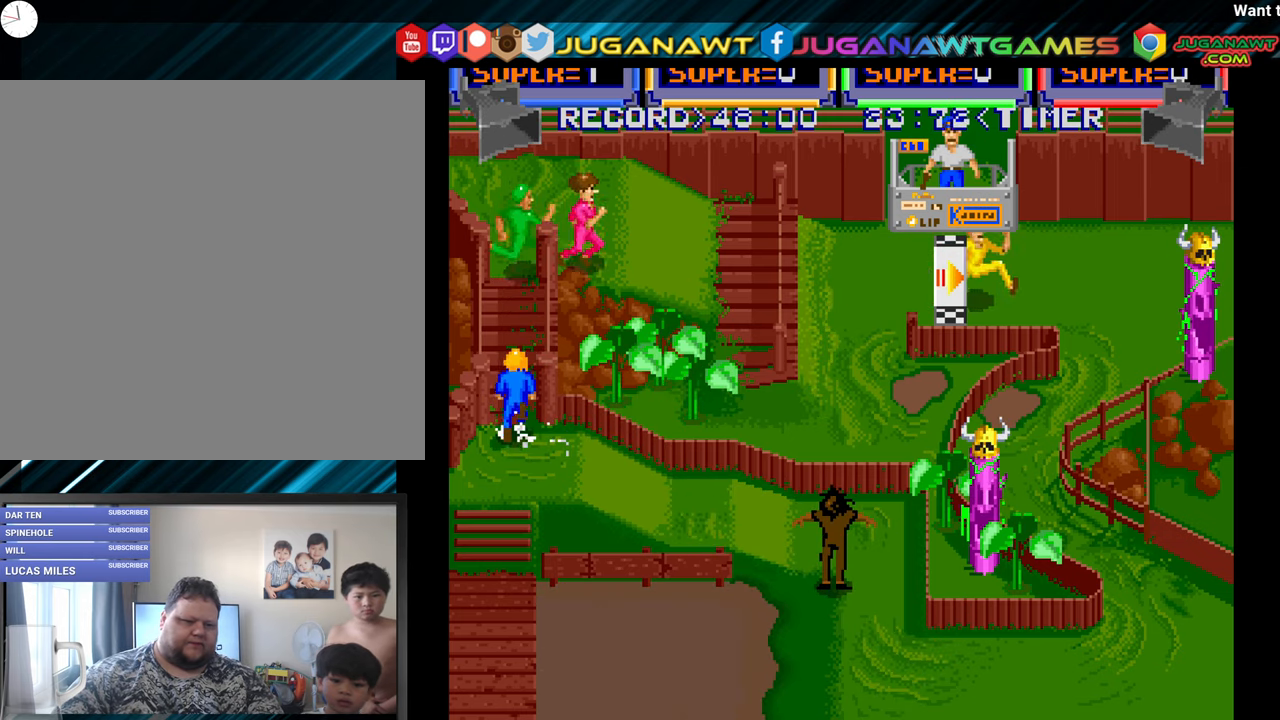
{"buttons": ["A", "DPAD_UP"], "right_stick": "center", "events": [[83, "A", "up"], [183, "A", "down"], [283, "A", "up"], [366, "A", "down"], [400, "A", "up"], [500, "A", "down"]]}
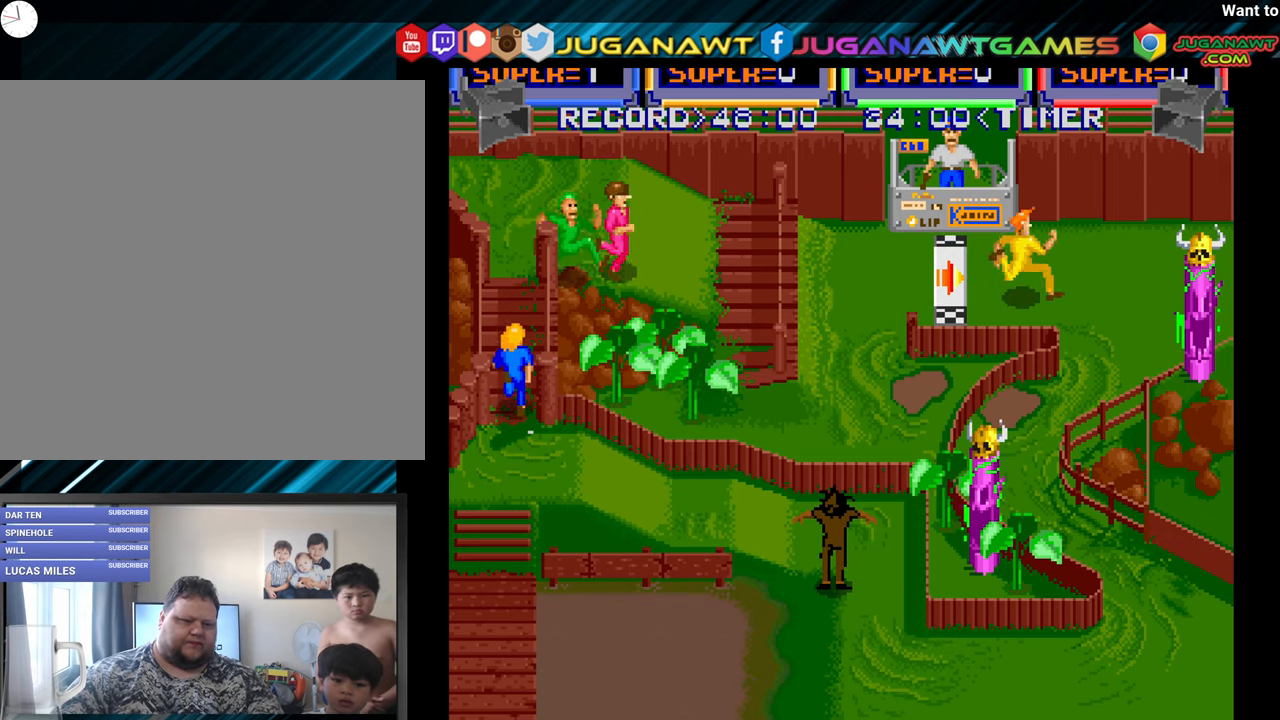
{"buttons": ["A", "DPAD_UP"], "right_stick": "center", "events": [[66, "A", "up"], [150, "A", "down"], [216, "A", "up"], [300, "A", "down"], [350, "A", "up"], [466, "A", "down"]]}
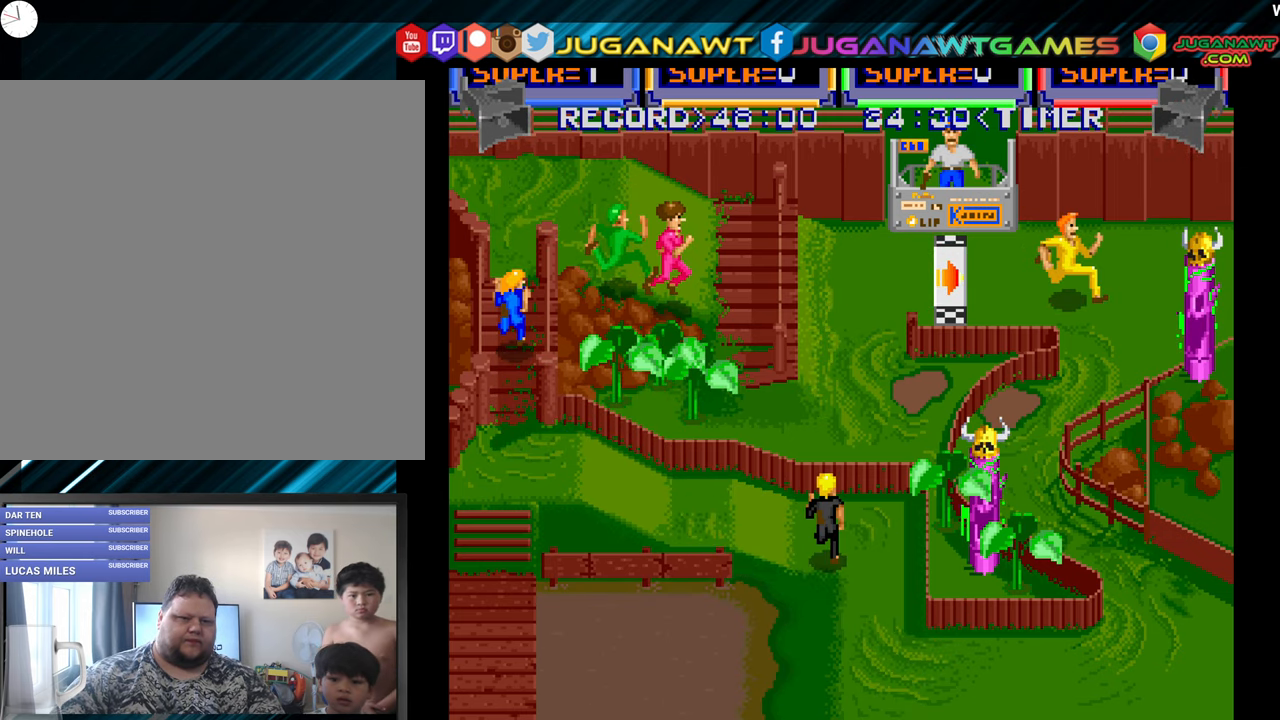
{"buttons": ["DPAD_UP"], "right_stick": "center", "events": [[16, "A", "up"], [116, "A", "down"], [166, "A", "up"], [266, "A", "down"], [333, "A", "up"], [433, "A", "down"], [500, "A", "up"]]}
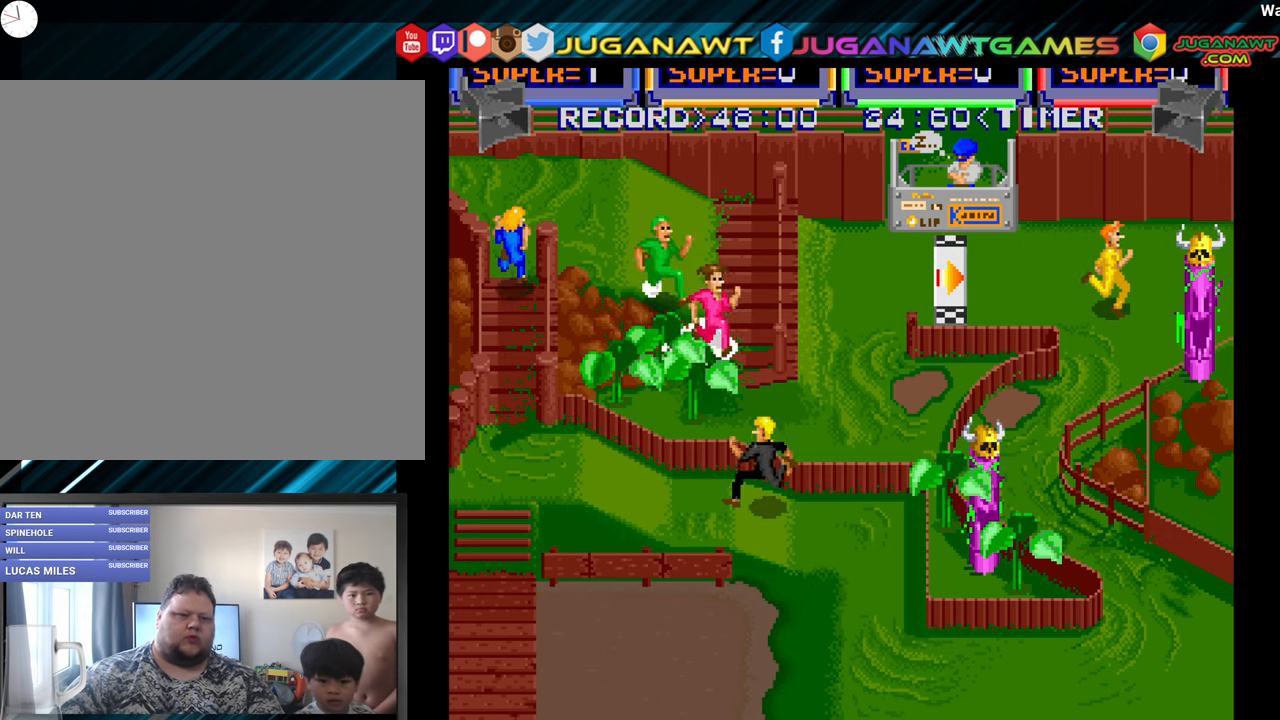
{"buttons": ["A", "DPAD_DOWN", "DPAD_RIGHT"], "right_stick": "center", "events": [[66, "DPAD_RIGHT", "down"], [100, "A", "down"], [166, "A", "up"], [266, "A", "down"], [350, "A", "up"], [350, "DPAD_UP", "up"], [433, "A", "down"], [466, "DPAD_DOWN", "down"]]}
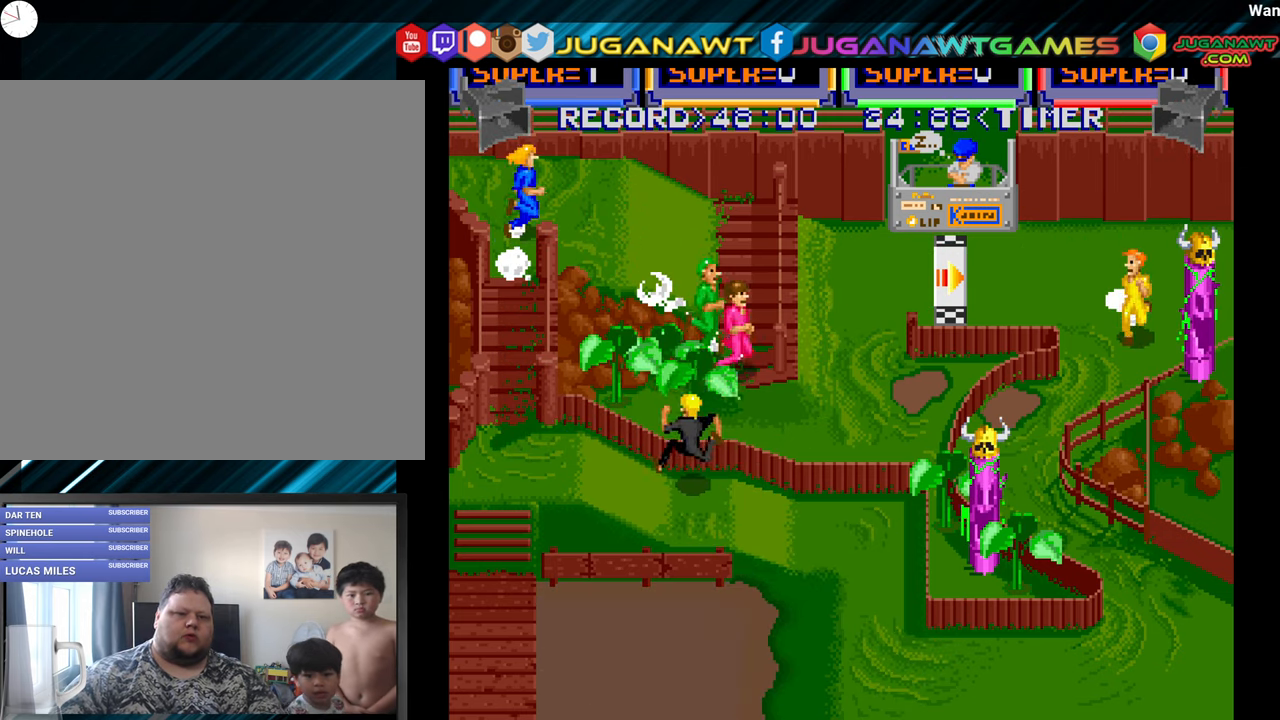
{"buttons": ["A", "DPAD_DOWN", "DPAD_RIGHT"], "right_stick": "center", "events": [[16, "A", "up"], [133, "A", "down"], [216, "A", "up"], [300, "A", "down"], [383, "A", "up"], [483, "A", "down"]]}
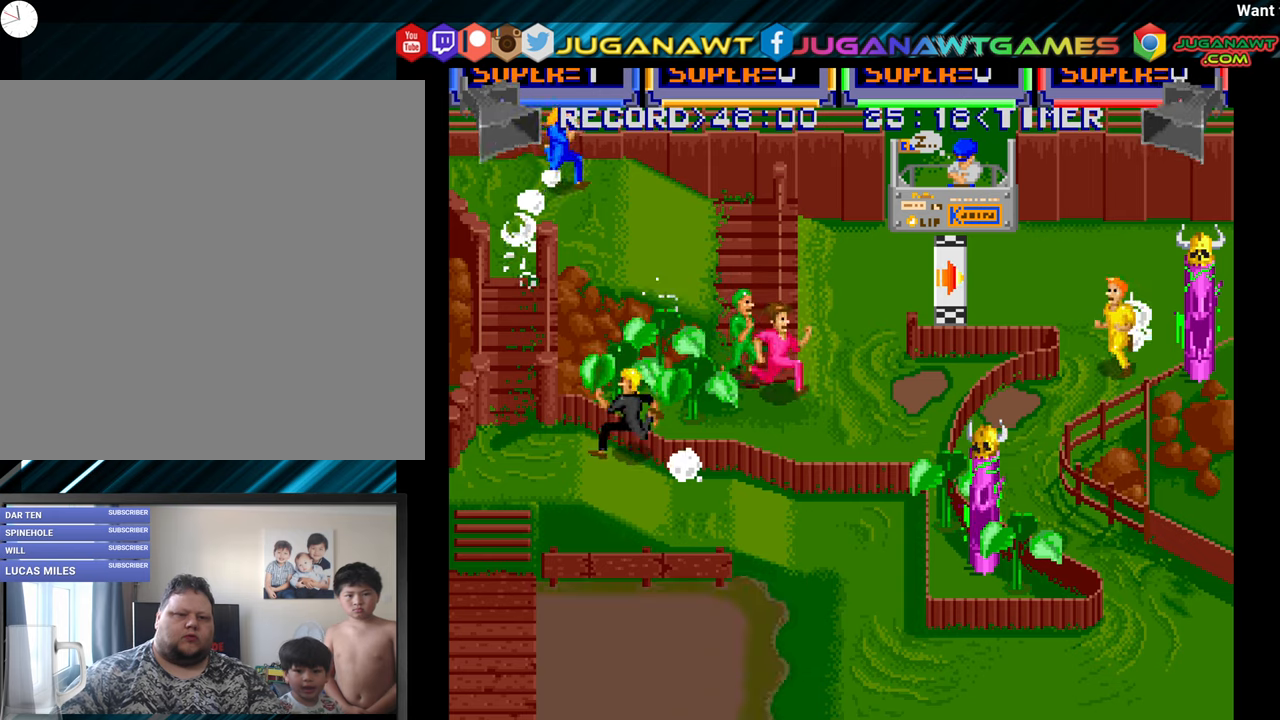
{"buttons": ["DPAD_DOWN", "DPAD_RIGHT"], "right_stick": "center", "events": [[50, "A", "up"], [150, "A", "down"], [233, "A", "up"], [350, "A", "down"], [417, "A", "up"]]}
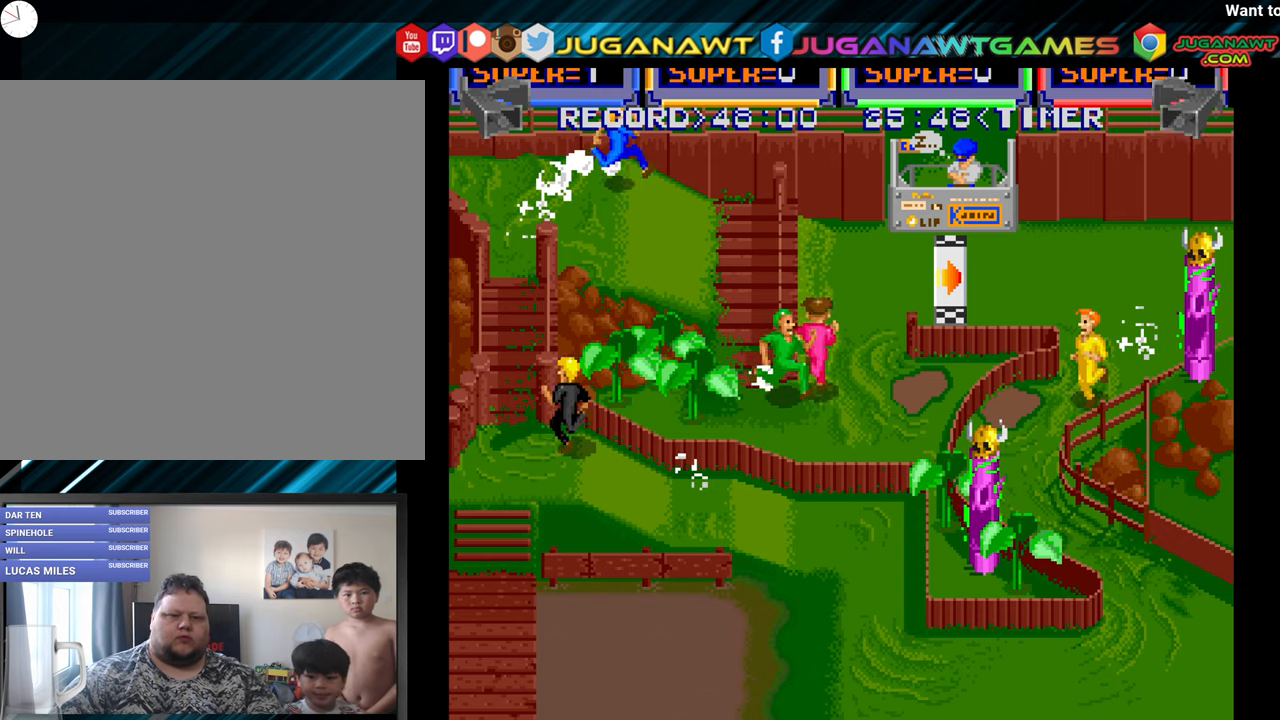
{"buttons": ["DPAD_DOWN", "DPAD_RIGHT"], "right_stick": "center", "events": [[17, "A", "down"], [100, "A", "up"], [183, "A", "down"], [250, "A", "up"], [350, "A", "down"], [433, "A", "up"]]}
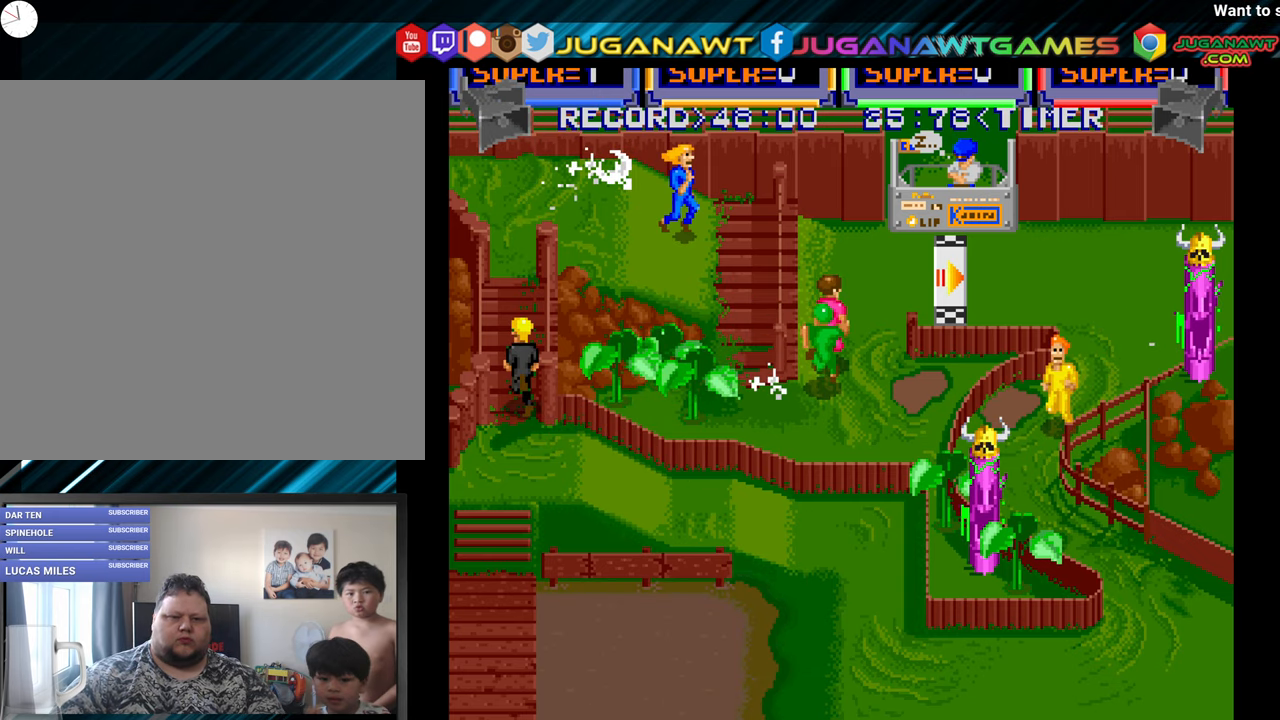
{"buttons": ["DPAD_DOWN"], "right_stick": "center", "events": [[33, "A", "down"], [117, "A", "up"], [133, "DPAD_RIGHT", "up"], [217, "A", "down"], [300, "A", "up"], [400, "A", "down"], [467, "A", "up"]]}
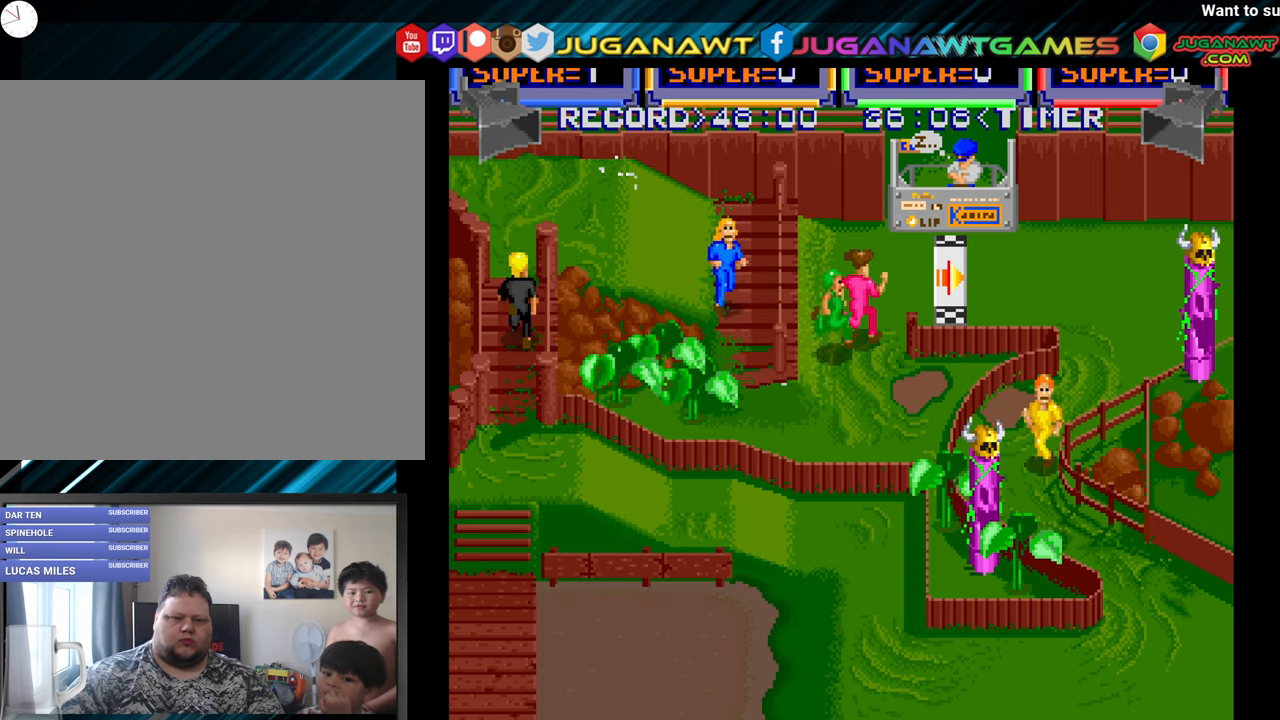
{"buttons": ["A", "DPAD_DOWN"], "right_stick": "center", "events": [[83, "A", "down"], [167, "A", "up"], [267, "A", "down"], [350, "A", "up"], [450, "A", "down"]]}
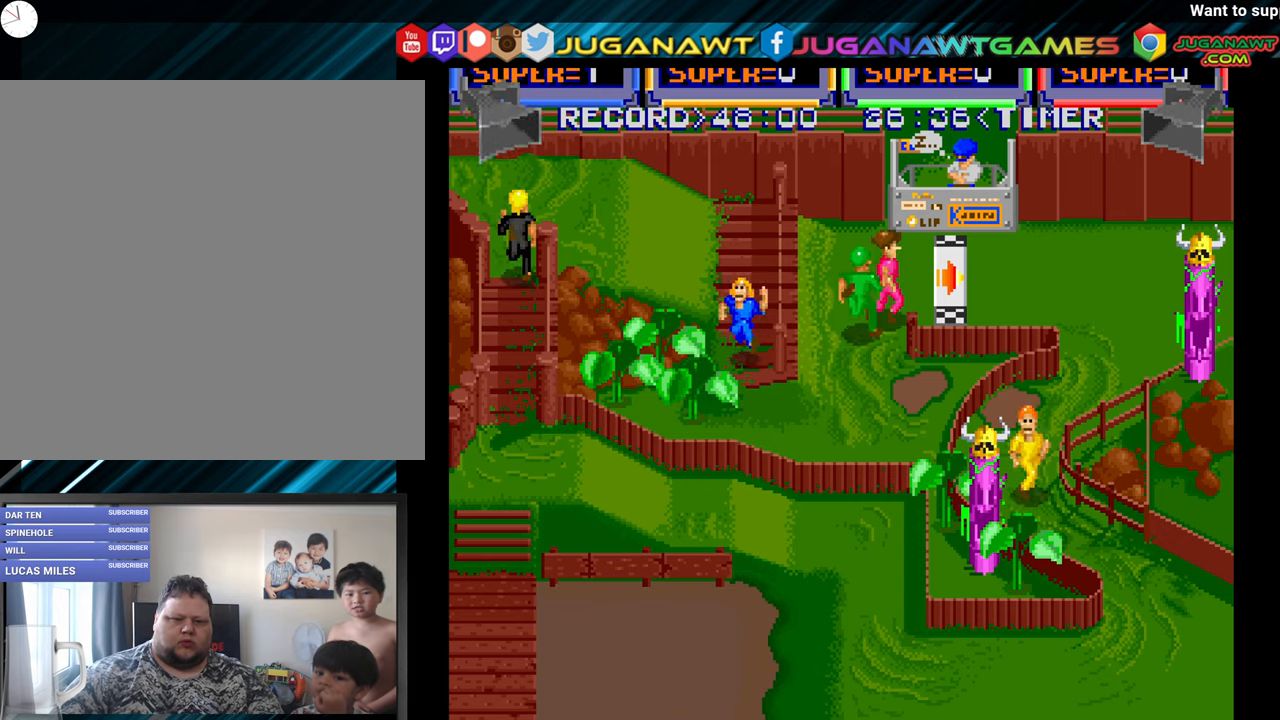
{"buttons": ["DPAD_UP", "DPAD_RIGHT"], "right_stick": "center", "events": [[83, "A", "up"], [167, "A", "down"], [267, "A", "up"], [267, "DPAD_RIGHT", "down"], [317, "DPAD_DOWN", "up"], [367, "A", "down"], [400, "DPAD_UP", "down"], [467, "A", "up"]]}
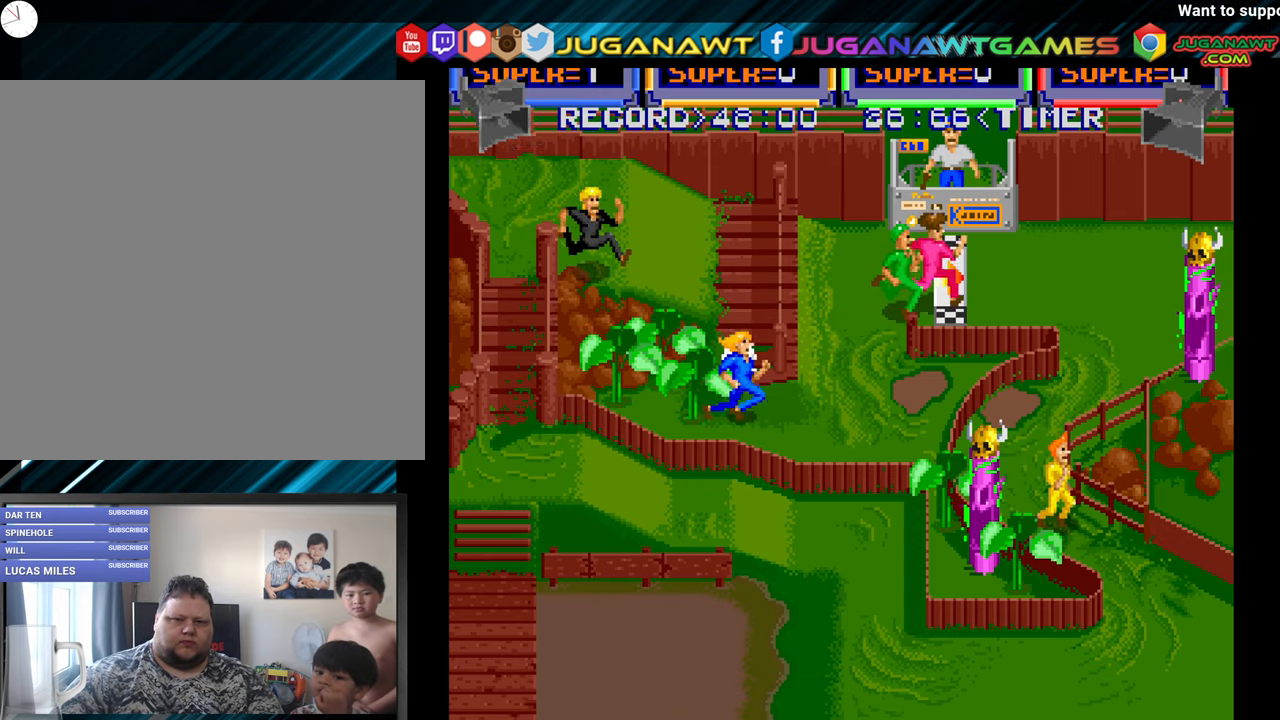
{"buttons": ["A", "DPAD_UP", "DPAD_RIGHT"], "right_stick": "center", "events": [[67, "A", "down"], [233, "A", "up"], [300, "A", "down"], [367, "A", "up"], [467, "A", "down"]]}
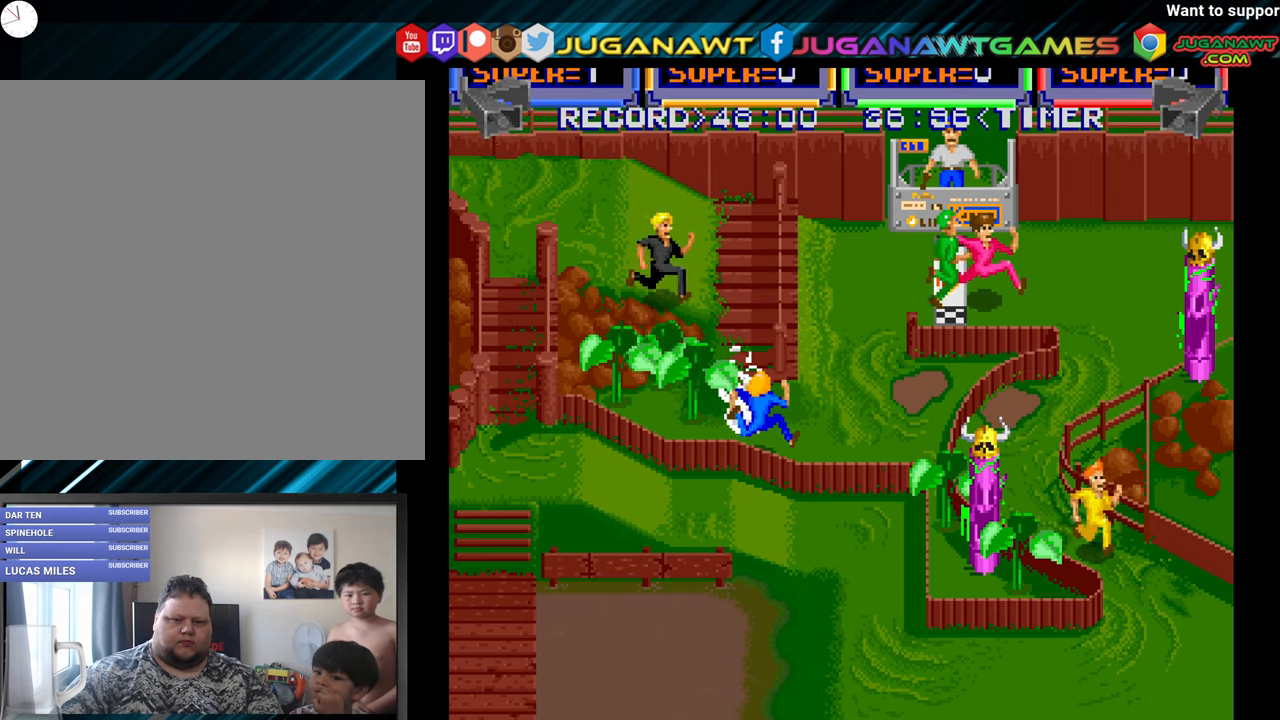
{"buttons": ["DPAD_UP", "DPAD_RIGHT"], "right_stick": "center", "events": [[33, "A", "up"], [150, "A", "down"], [150, "DPAD_RIGHT", "up"], [217, "DPAD_LEFT", "down"], [250, "A", "up"], [283, "DPAD_LEFT", "up"], [350, "A", "down"], [400, "DPAD_RIGHT", "down"], [467, "A", "up"]]}
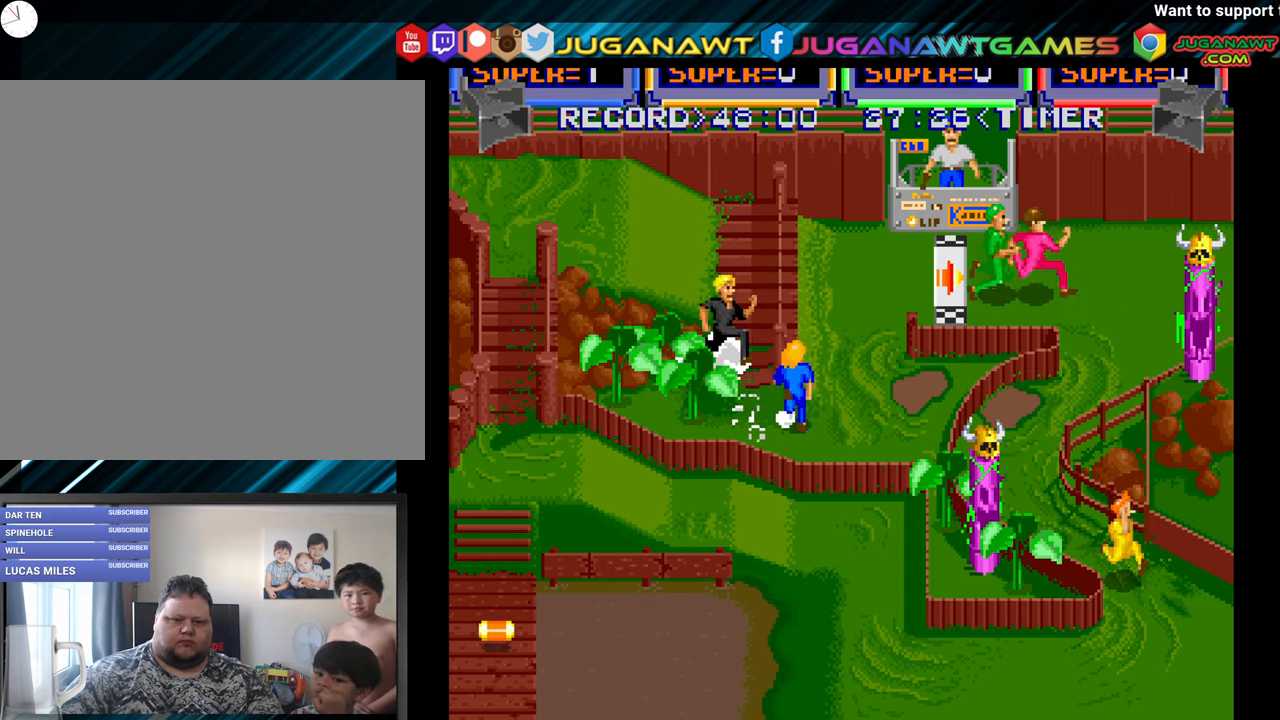
{"buttons": ["A", "DPAD_UP", "DPAD_RIGHT"], "right_stick": "center", "events": [[50, "A", "down"], [133, "A", "up"], [233, "A", "down"], [267, "DPAD_RIGHT", "up"], [333, "A", "up"], [450, "A", "down"], [500, "DPAD_RIGHT", "down"]]}
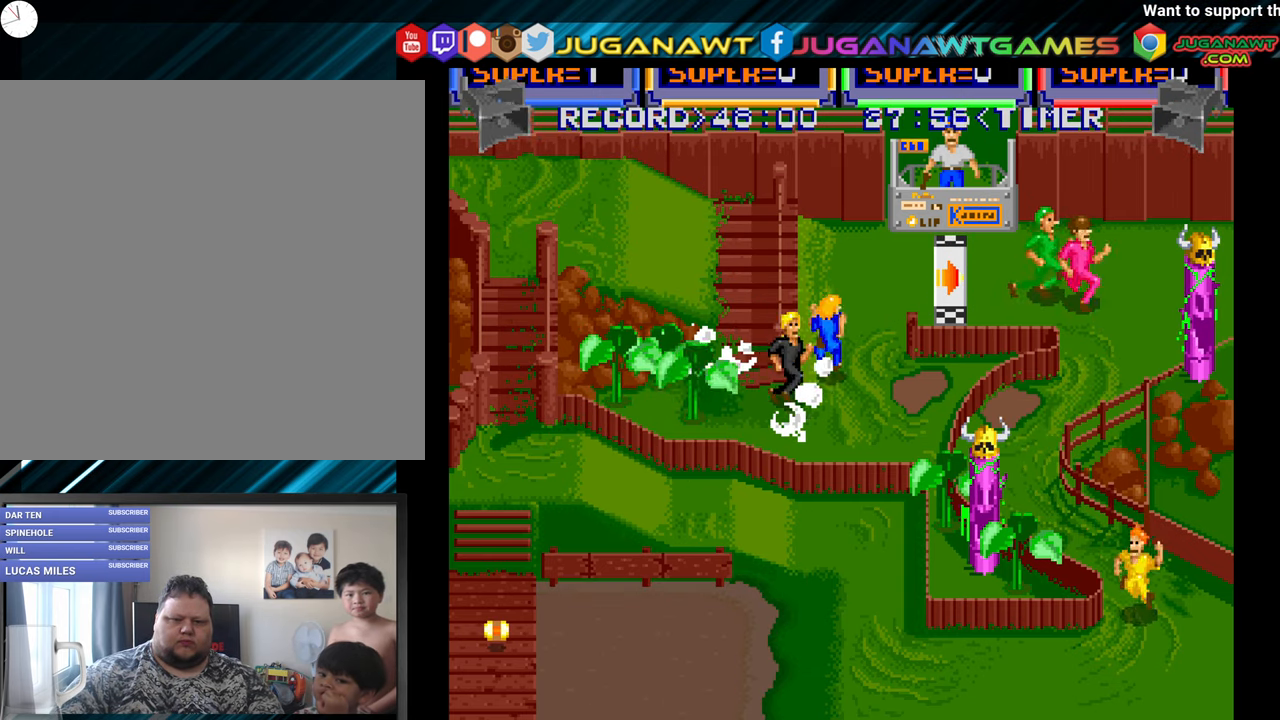
{"buttons": ["DPAD_UP", "DPAD_RIGHT"], "right_stick": "center", "events": [[50, "A", "up"], [150, "A", "down"], [250, "A", "up"], [333, "A", "down"], [433, "A", "up"]]}
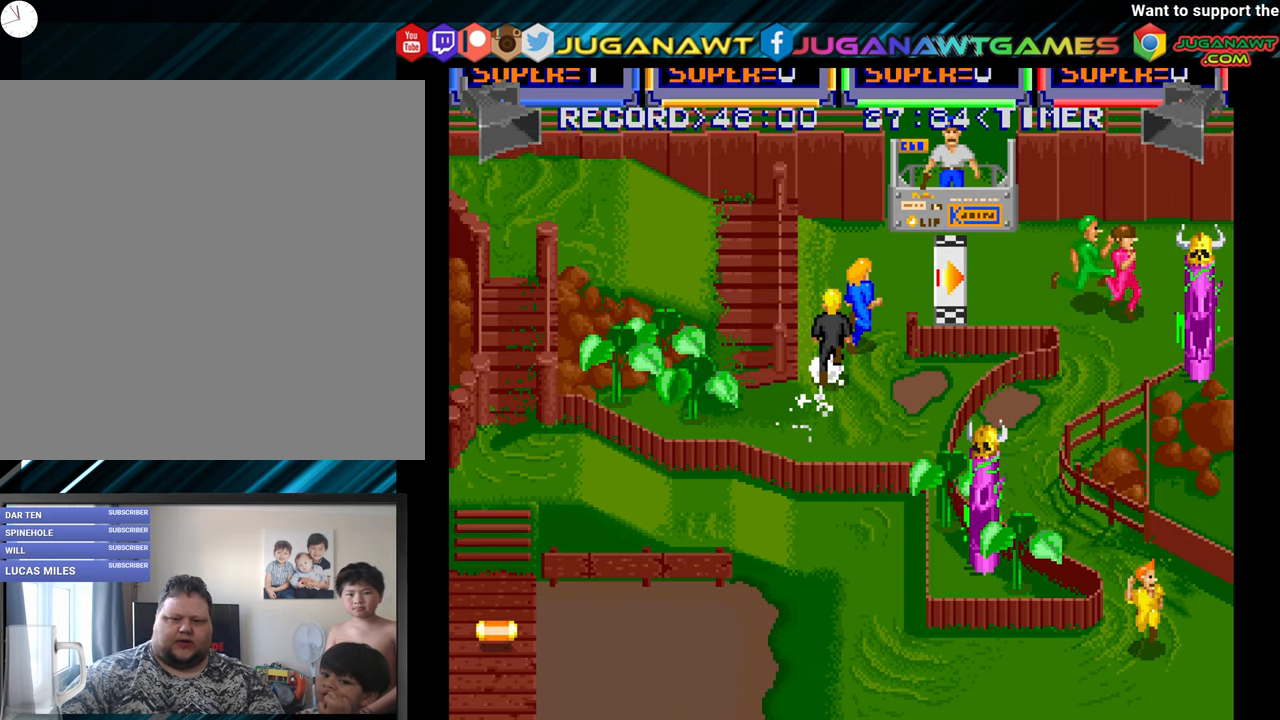
{"buttons": ["DPAD_RIGHT"], "right_stick": "center", "events": [[33, "A", "down"], [50, "DPAD_UP", "up"], [100, "A", "up"], [200, "A", "down"], [267, "A", "up"], [367, "A", "down"], [417, "A", "up"]]}
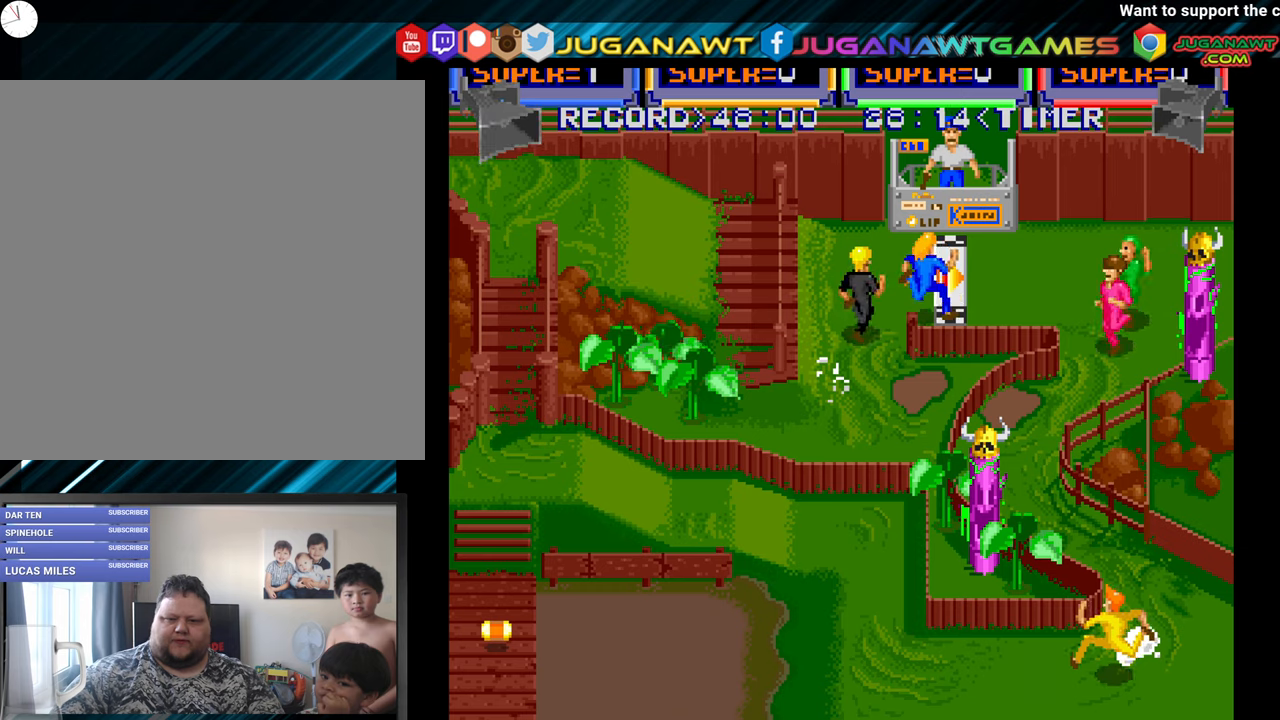
{"buttons": ["DPAD_RIGHT"], "right_stick": "center", "events": [[34, "A", "down"], [100, "A", "up"], [200, "A", "down"], [300, "A", "up"], [317, "DPAD_DOWN", "down"], [400, "A", "down"], [450, "DPAD_DOWN", "up"], [500, "A", "up"]]}
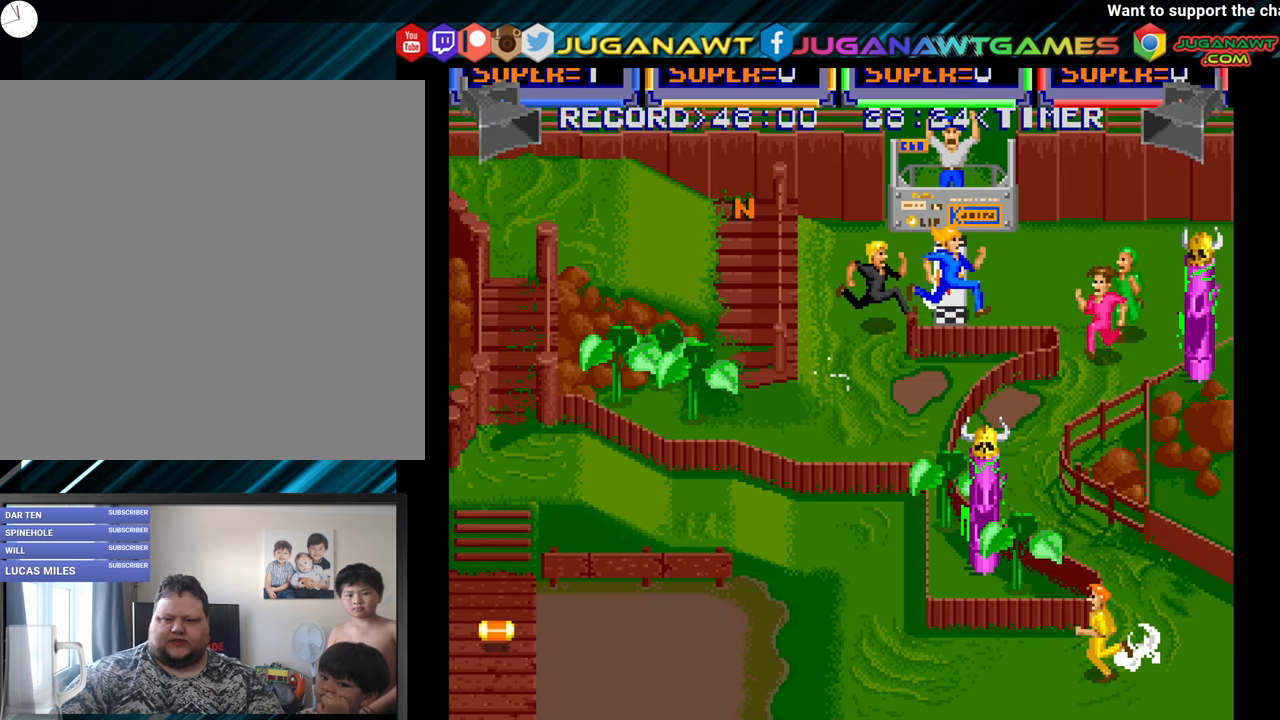
{"buttons": [], "right_stick": "center", "events": [[100, "DPAD_RIGHT", "up"]]}